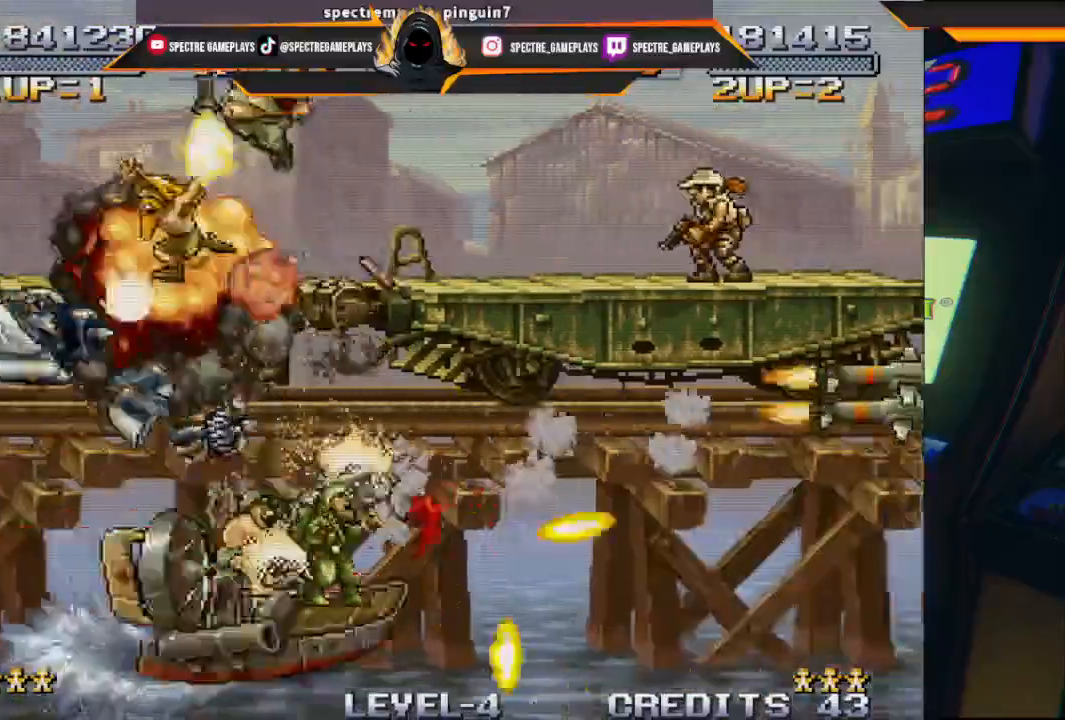
Gameplay with a controller (Xbox layout); each line is a JSON object with the inputs held at the frame after it. "events" lists button and stick changes between this image and that frame as [ms after this image, input, new state], when the widget could be followed in between. Not read: right_stick.
{"buttons": ["X", "DPAD_DOWN", "DPAD_LEFT"], "left_stick": "center"}
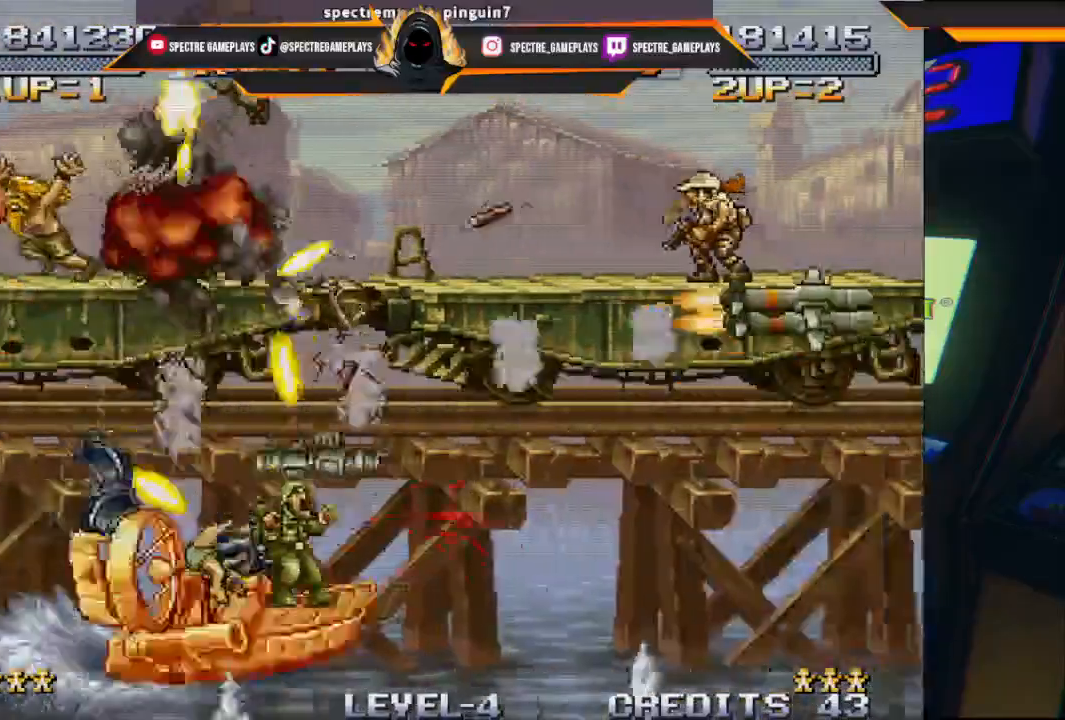
{"buttons": ["A", "DPAD_DOWN", "DPAD_RIGHT"], "left_stick": "center", "events": [[100, "X", "up"], [233, "DPAD_LEFT", "up"], [267, "DPAD_RIGHT", "down"], [433, "A", "down"]]}
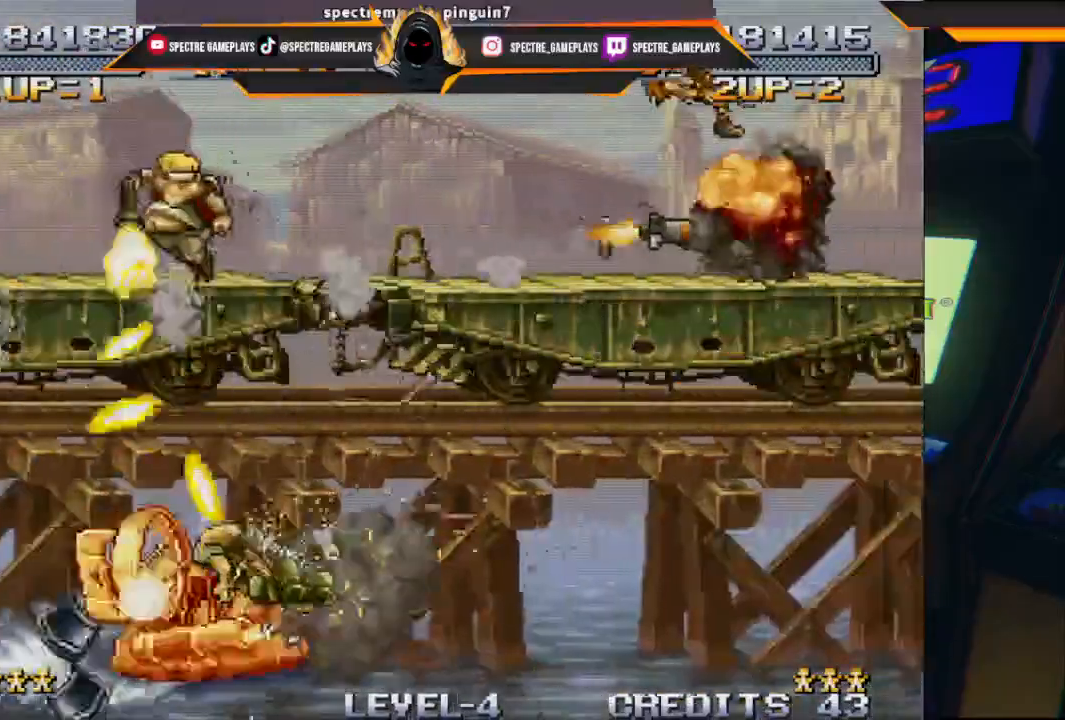
{"buttons": ["DPAD_DOWN", "DPAD_LEFT"], "left_stick": "center", "events": [[34, "A", "up"], [167, "X", "down"], [267, "X", "up"], [367, "X", "down"], [467, "DPAD_RIGHT", "up"], [467, "X", "up"], [501, "DPAD_LEFT", "down"]]}
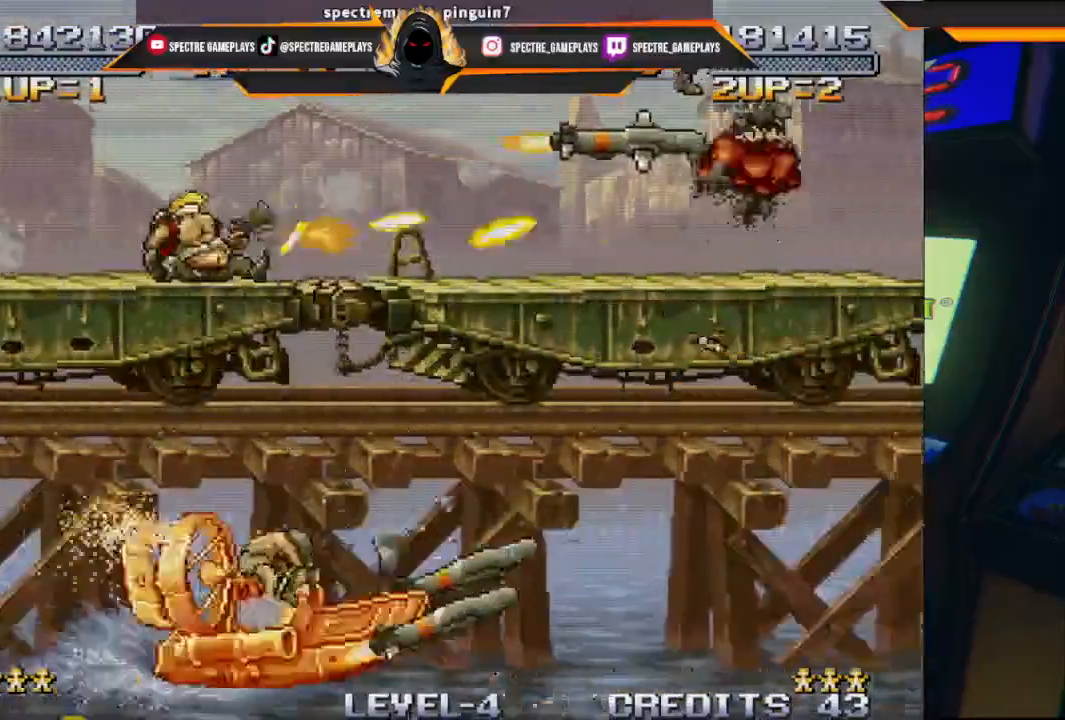
{"buttons": ["DPAD_RIGHT"], "left_stick": "center", "events": [[167, "DPAD_LEFT", "up"], [200, "A", "down"], [200, "DPAD_RIGHT", "down"], [267, "DPAD_DOWN", "up"], [300, "DPAD_RIGHT", "up"], [434, "A", "up"], [500, "DPAD_RIGHT", "down"]]}
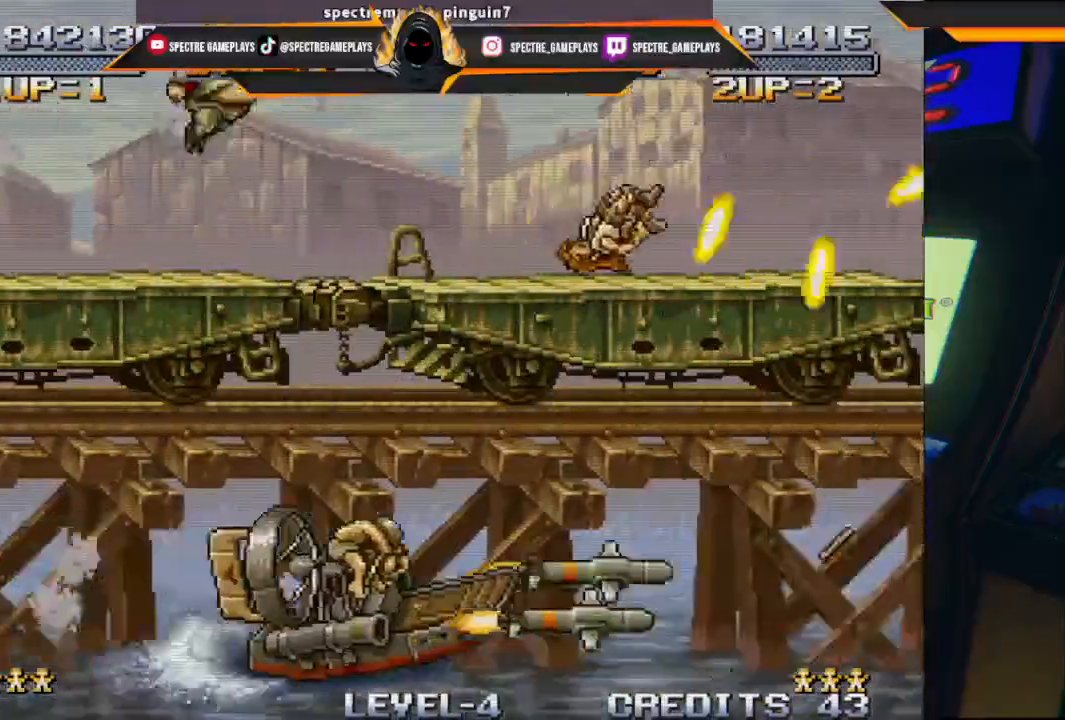
{"buttons": ["X", "DPAD_DOWN", "DPAD_LEFT"], "left_stick": "center", "events": [[34, "DPAD_DOWN", "down"], [134, "X", "down"], [267, "X", "up"], [334, "X", "down"], [401, "DPAD_RIGHT", "up"], [434, "DPAD_LEFT", "down"], [434, "X", "up"], [501, "X", "down"]]}
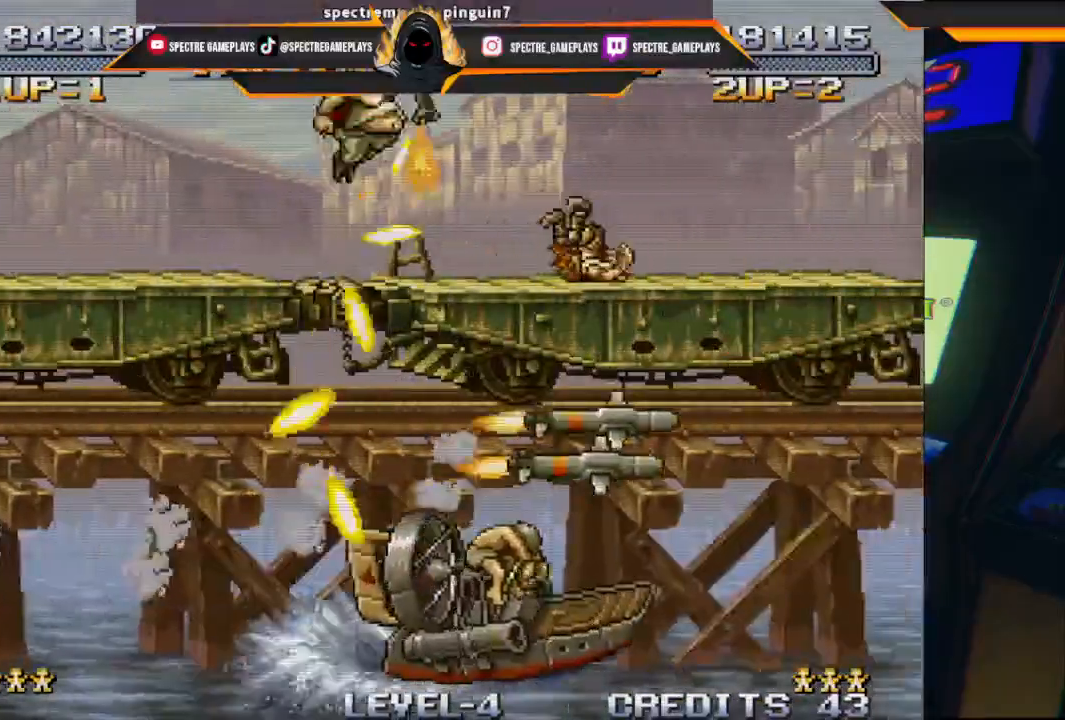
{"buttons": ["DPAD_LEFT"], "left_stick": "center", "events": [[133, "DPAD_DOWN", "up"], [133, "X", "up"]]}
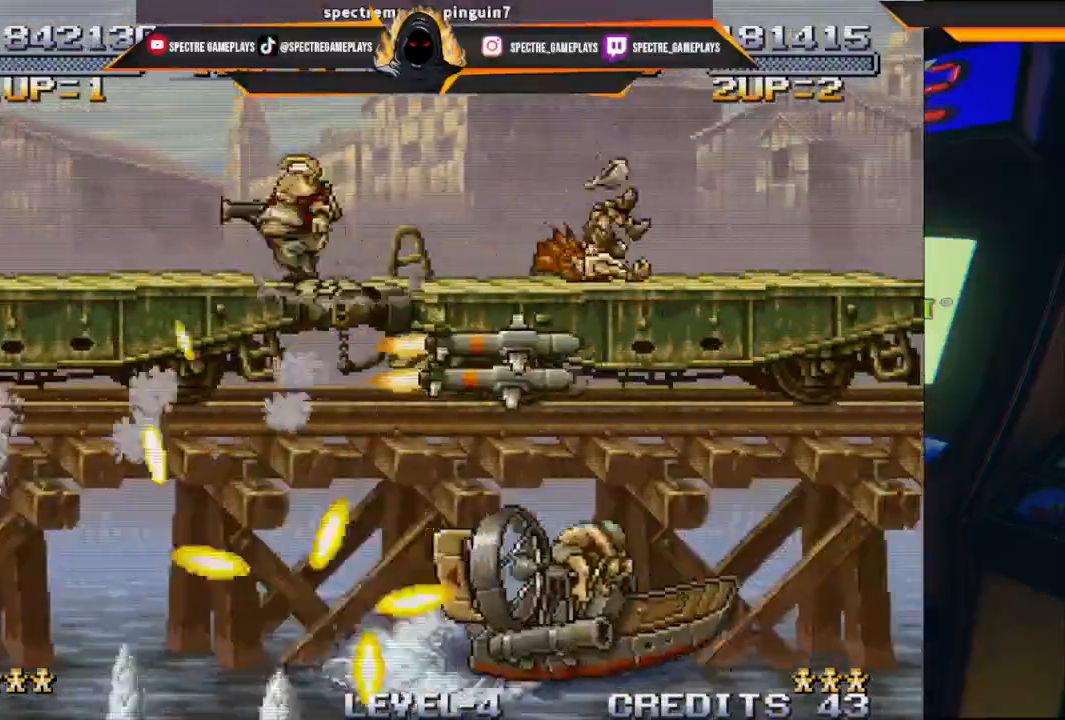
{"buttons": ["A", "DPAD_RIGHT"], "left_stick": "center", "events": [[367, "DPAD_UP", "down"], [401, "DPAD_LEFT", "up"], [401, "DPAD_RIGHT", "down"], [434, "A", "down"], [434, "DPAD_UP", "up"]]}
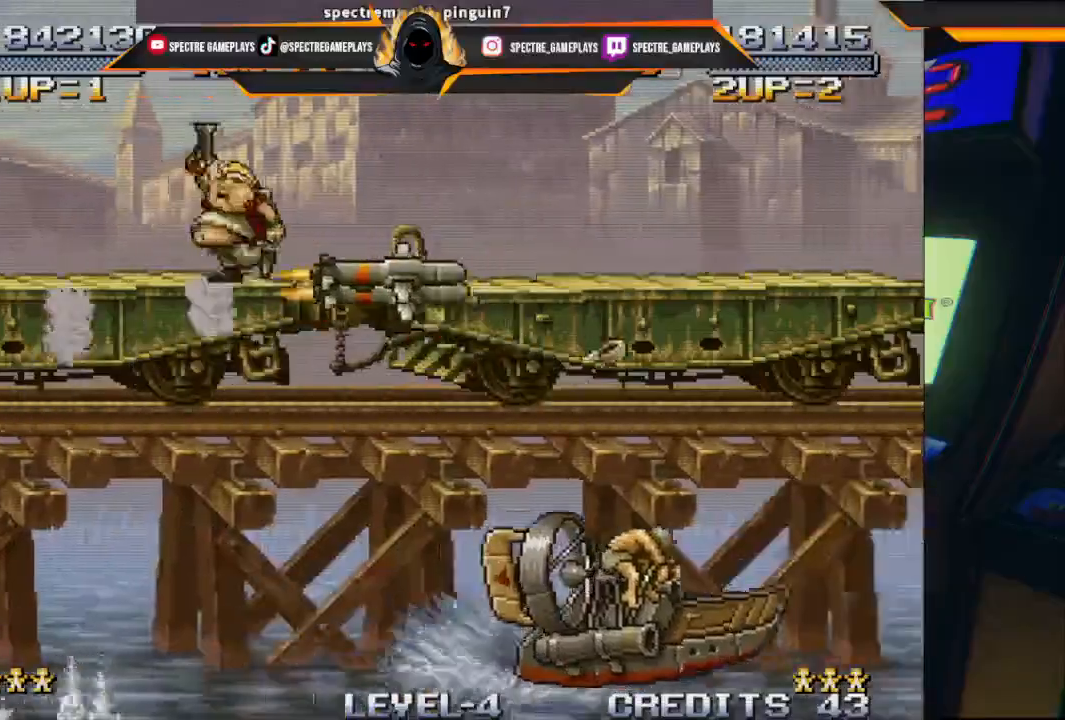
{"buttons": ["X", "DPAD_DOWN", "DPAD_RIGHT"], "left_stick": "center", "events": [[34, "DPAD_DOWN", "down"], [201, "A", "up"], [301, "X", "down"], [434, "X", "up"], [501, "X", "down"]]}
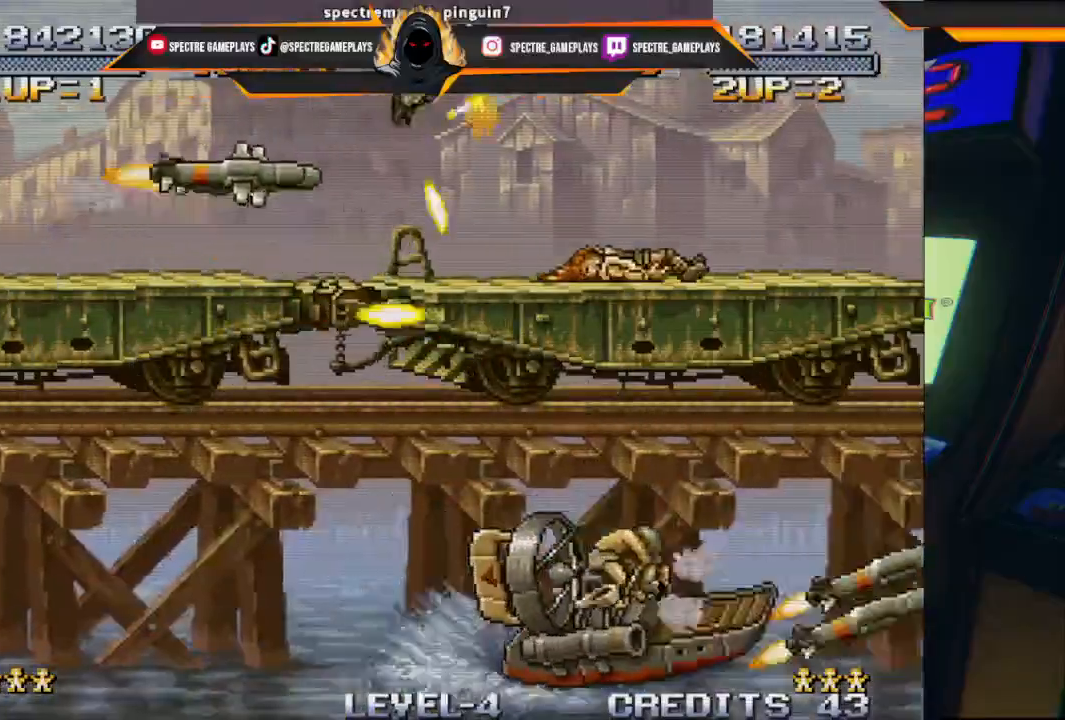
{"buttons": ["DPAD_LEFT"], "left_stick": "center", "events": [[133, "DPAD_RIGHT", "up"], [133, "X", "up"], [200, "DPAD_LEFT", "down"], [200, "X", "down"], [300, "DPAD_DOWN", "up"], [300, "X", "up"]]}
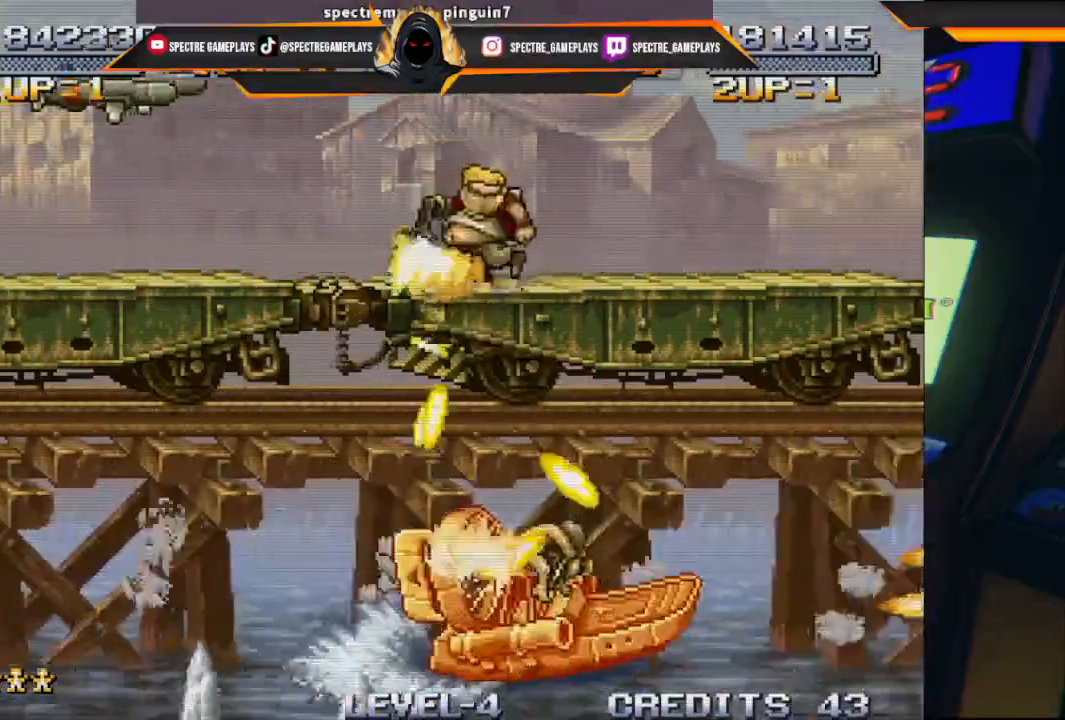
{"buttons": ["X", "DPAD_DOWN", "DPAD_LEFT"], "left_stick": "center"}
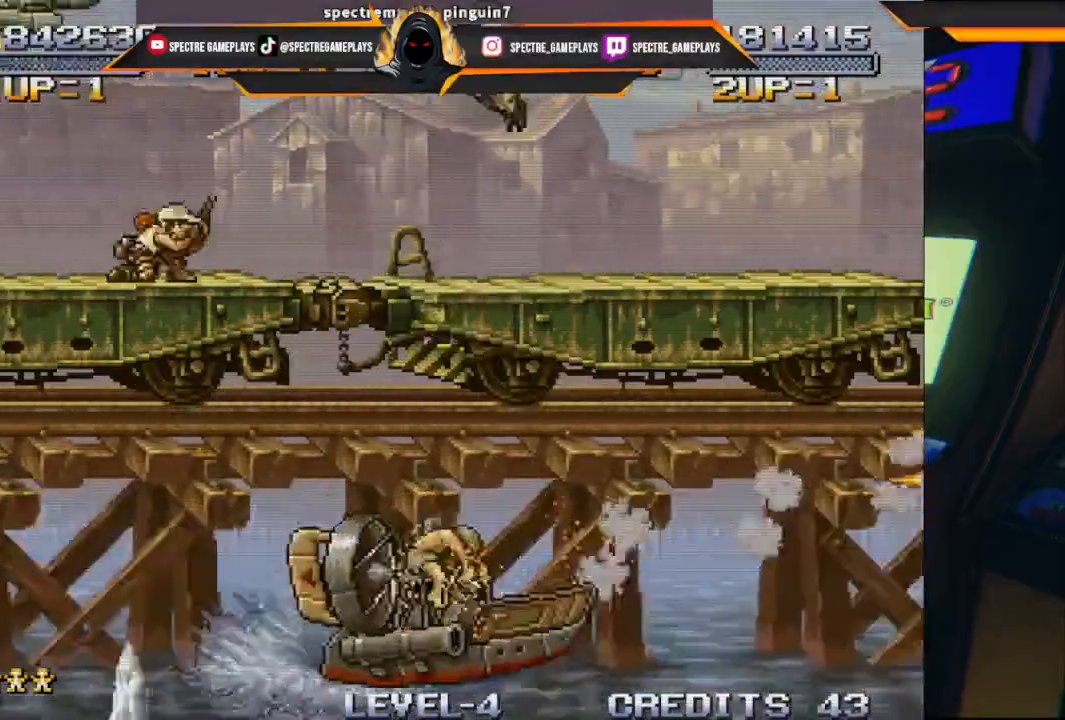
{"buttons": ["DPAD_DOWN", "DPAD_LEFT"], "left_stick": "center", "events": [[67, "X", "up"], [167, "X", "down"], [267, "X", "up"], [334, "X", "down"], [434, "X", "up"]]}
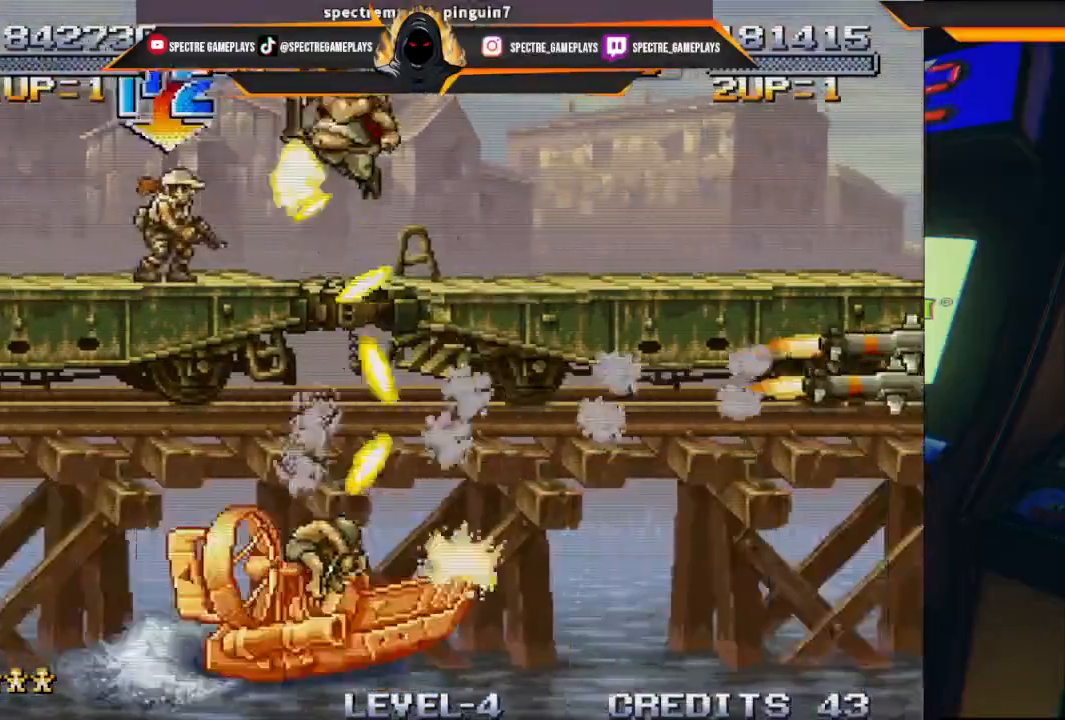
{"buttons": ["A", "DPAD_DOWN", "DPAD_LEFT"], "left_stick": "center", "events": [[34, "X", "down"], [100, "X", "up"], [201, "DPAD_DOWN", "up"], [434, "A", "down"], [434, "DPAD_DOWN", "down"]]}
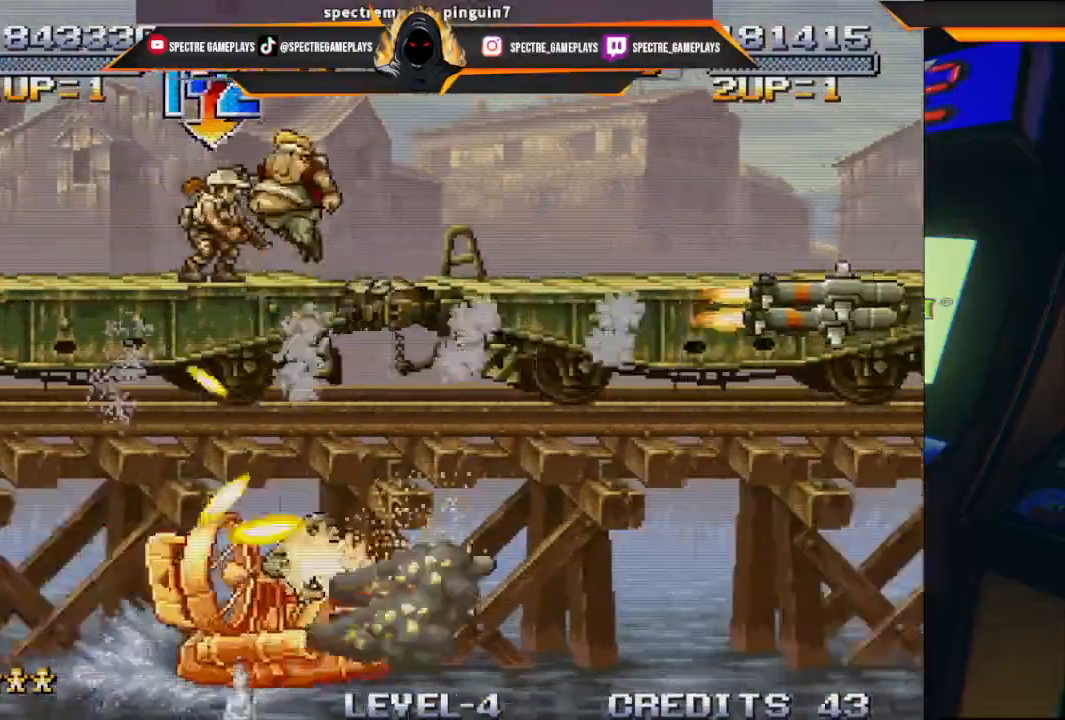
{"buttons": ["DPAD_DOWN", "DPAD_RIGHT"], "left_stick": "center", "events": [[67, "A", "up"], [167, "X", "down"], [200, "DPAD_LEFT", "up"], [267, "X", "up"], [367, "X", "down"], [400, "DPAD_RIGHT", "down"], [434, "X", "up"]]}
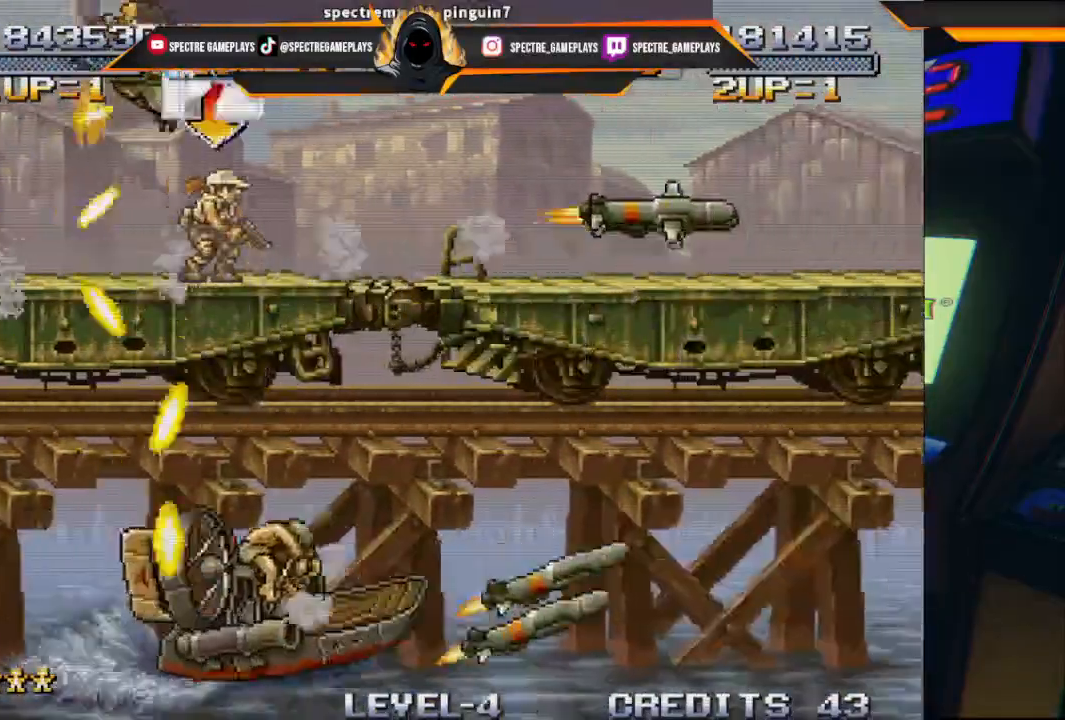
{"buttons": ["DPAD_LEFT"], "left_stick": "center", "events": [[34, "X", "down"], [167, "X", "up"], [201, "DPAD_LEFT", "down"], [201, "DPAD_RIGHT", "up"], [267, "DPAD_DOWN", "up"]]}
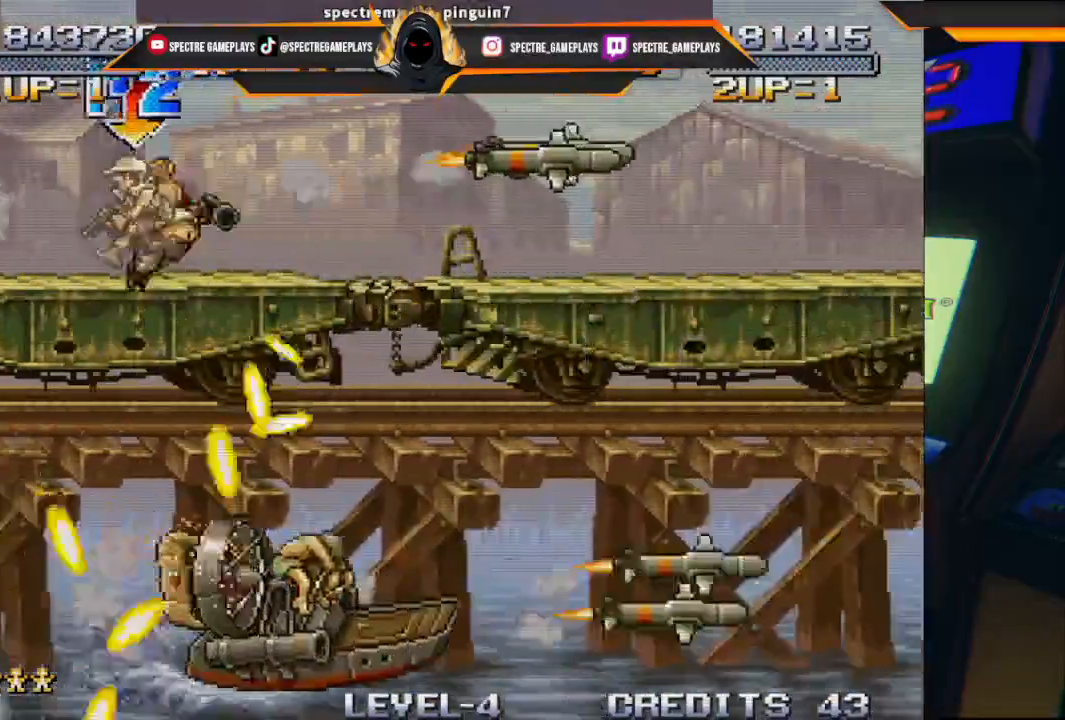
{"buttons": ["DPAD_RIGHT"], "left_stick": "center", "events": [[300, "DPAD_UP", "down"], [334, "DPAD_RIGHT", "down"], [334, "DPAD_UP", "up"], [367, "DPAD_LEFT", "up"]]}
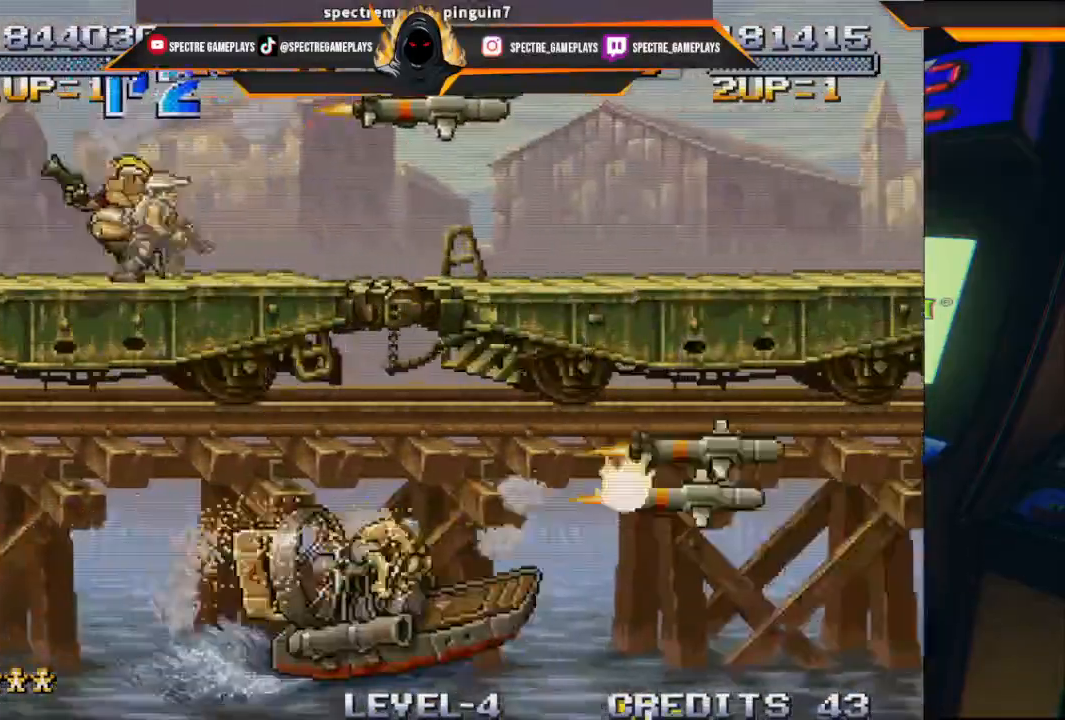
{"buttons": [], "left_stick": "center", "events": [[67, "B", "down"], [167, "B", "up"], [167, "DPAD_RIGHT", "up"], [267, "B", "down"], [367, "B", "up"]]}
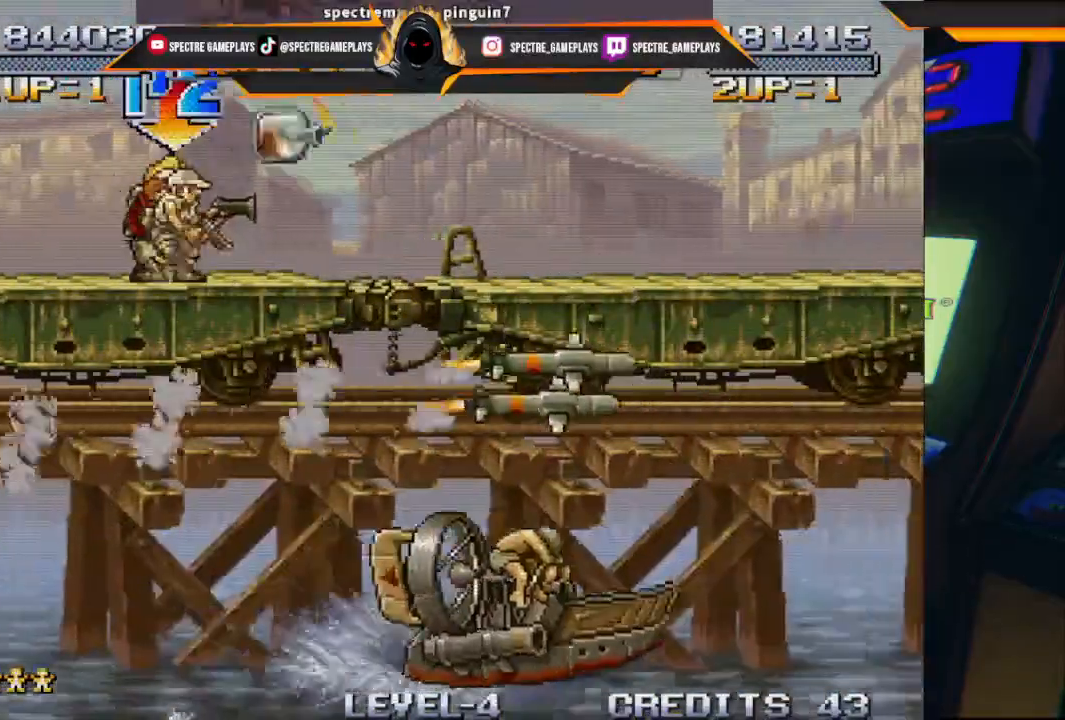
{"buttons": ["A", "DPAD_RIGHT"], "left_stick": "center", "events": [[400, "DPAD_RIGHT", "down"], [434, "A", "down"]]}
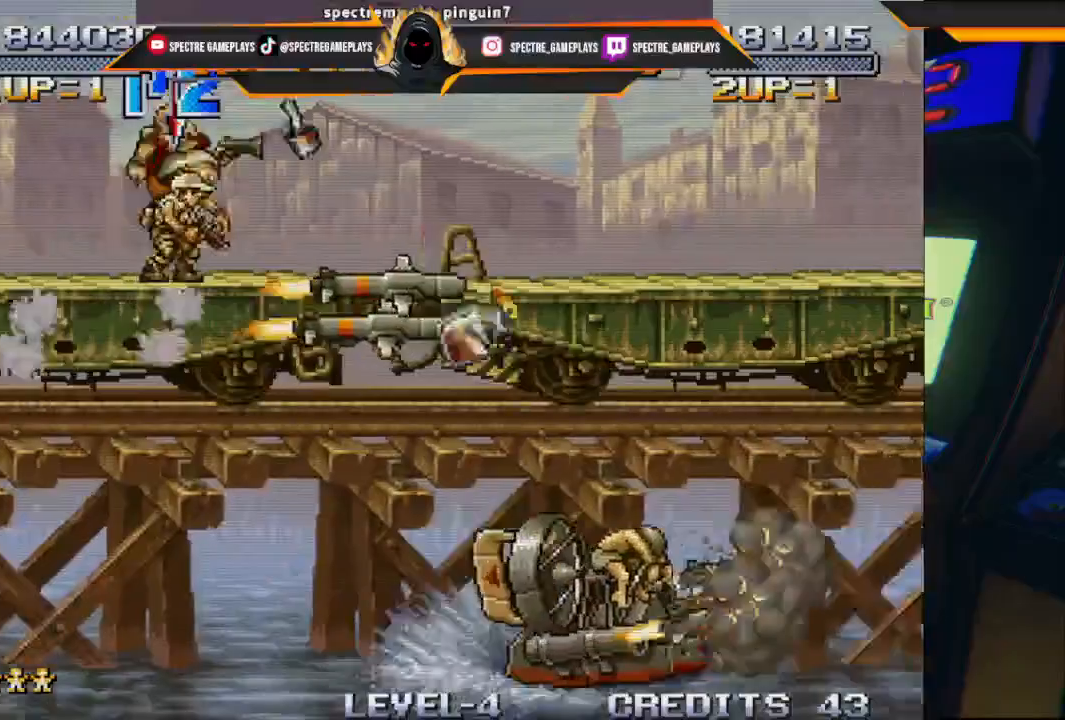
{"buttons": ["DPAD_RIGHT"], "left_stick": "center", "events": [[434, "A", "up"]]}
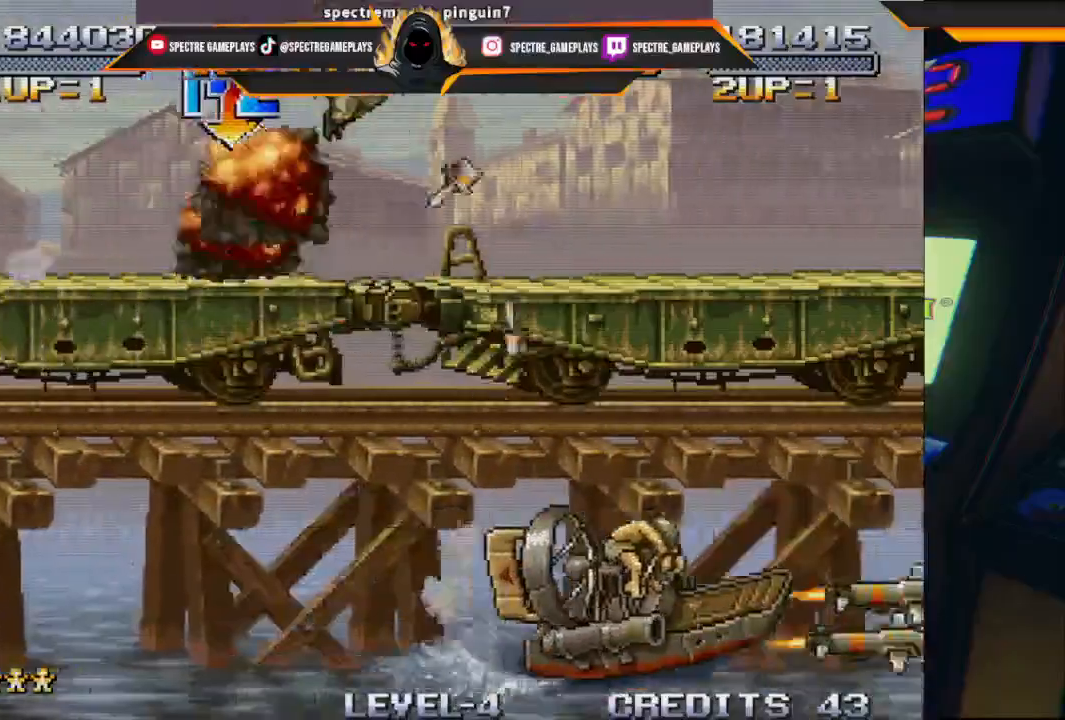
{"buttons": [], "left_stick": "center", "events": [[133, "DPAD_RIGHT", "up"]]}
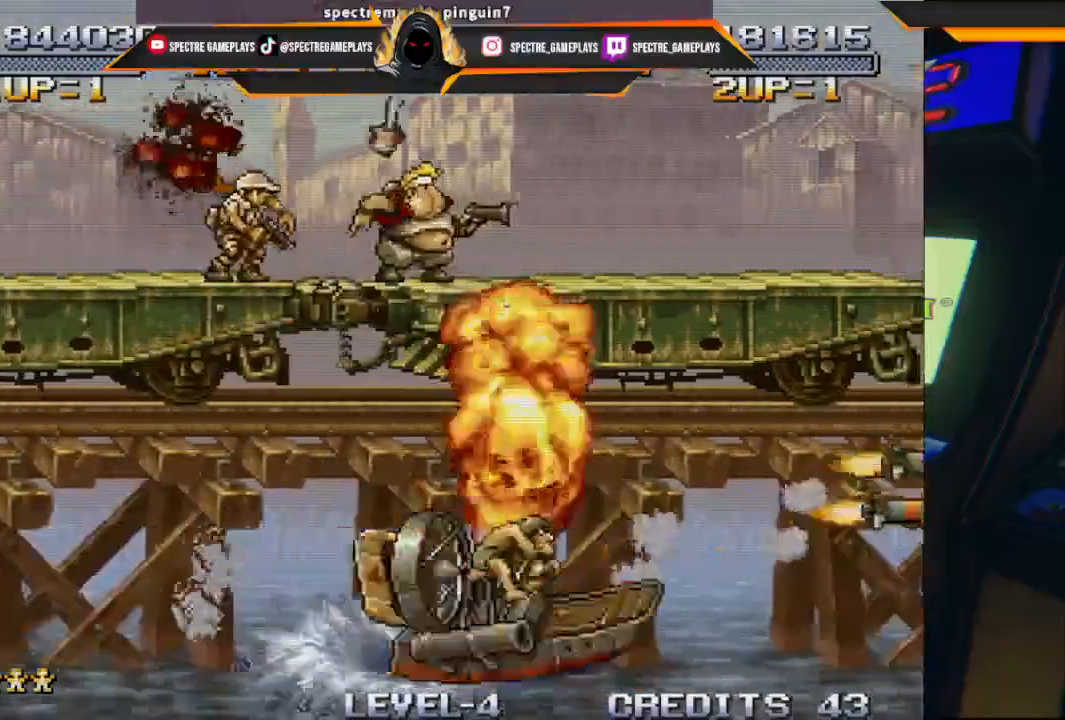
{"buttons": ["DPAD_DOWN", "DPAD_LEFT"], "left_stick": "center", "events": [[367, "A", "down"], [401, "DPAD_LEFT", "down"], [468, "DPAD_DOWN", "down"], [501, "A", "up"]]}
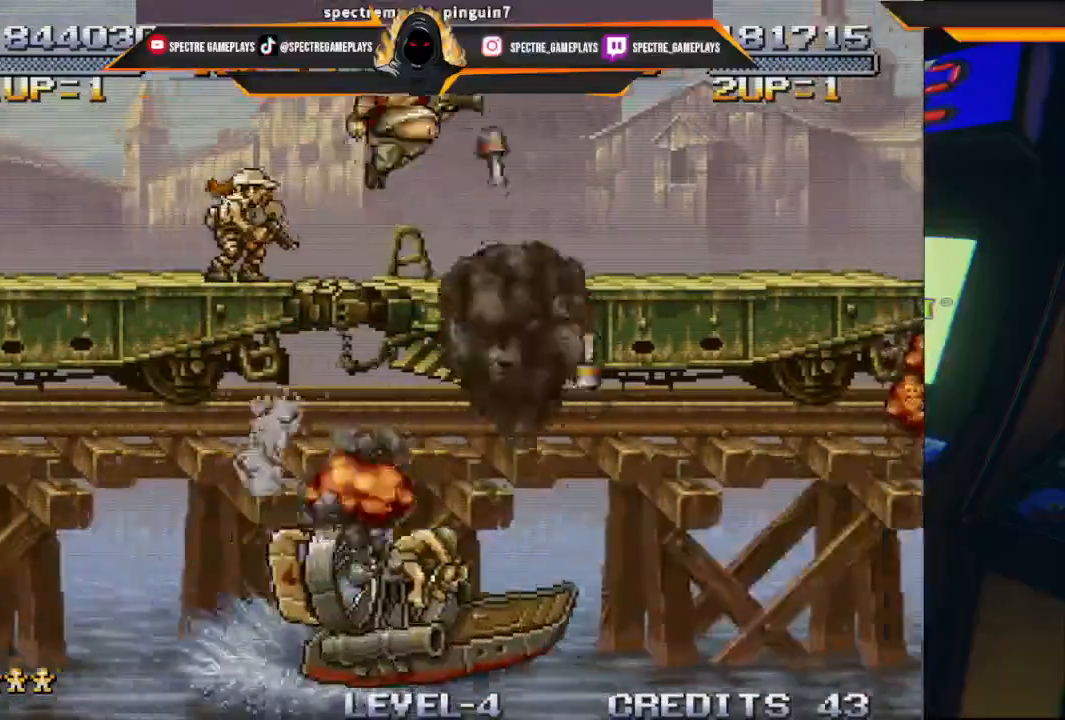
{"buttons": ["X", "DPAD_DOWN", "DPAD_RIGHT"], "left_stick": "center"}
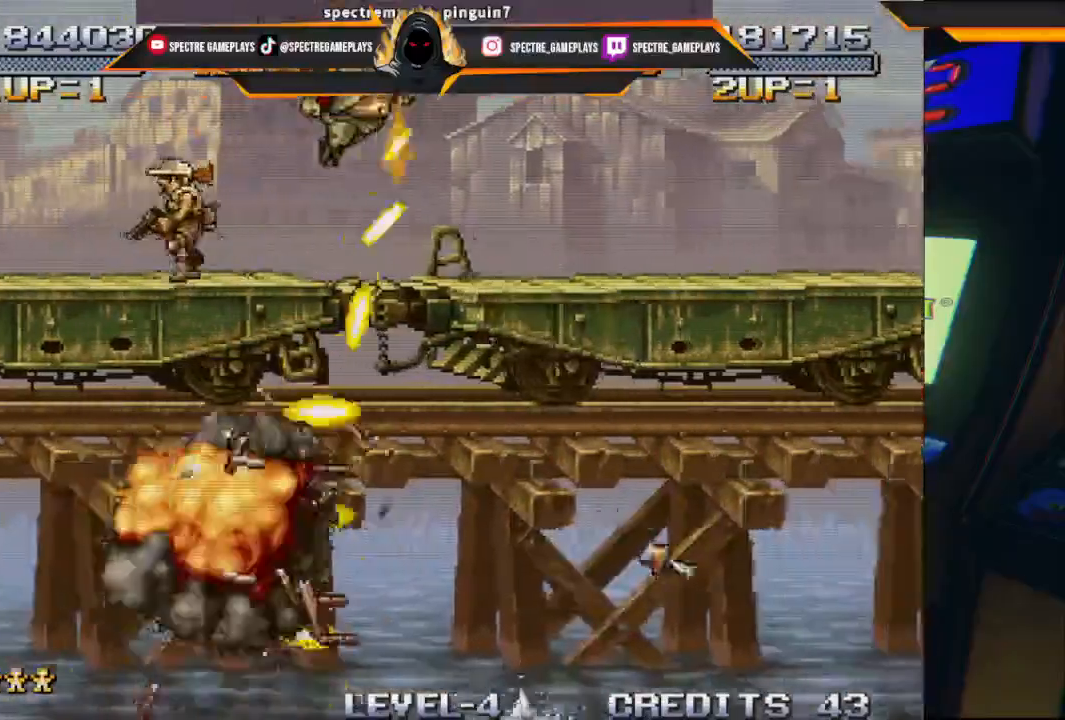
{"buttons": ["DPAD_LEFT"], "left_stick": "center", "events": [[100, "DPAD_RIGHT", "up"], [100, "X", "up"], [134, "DPAD_LEFT", "down"], [167, "DPAD_DOWN", "up"]]}
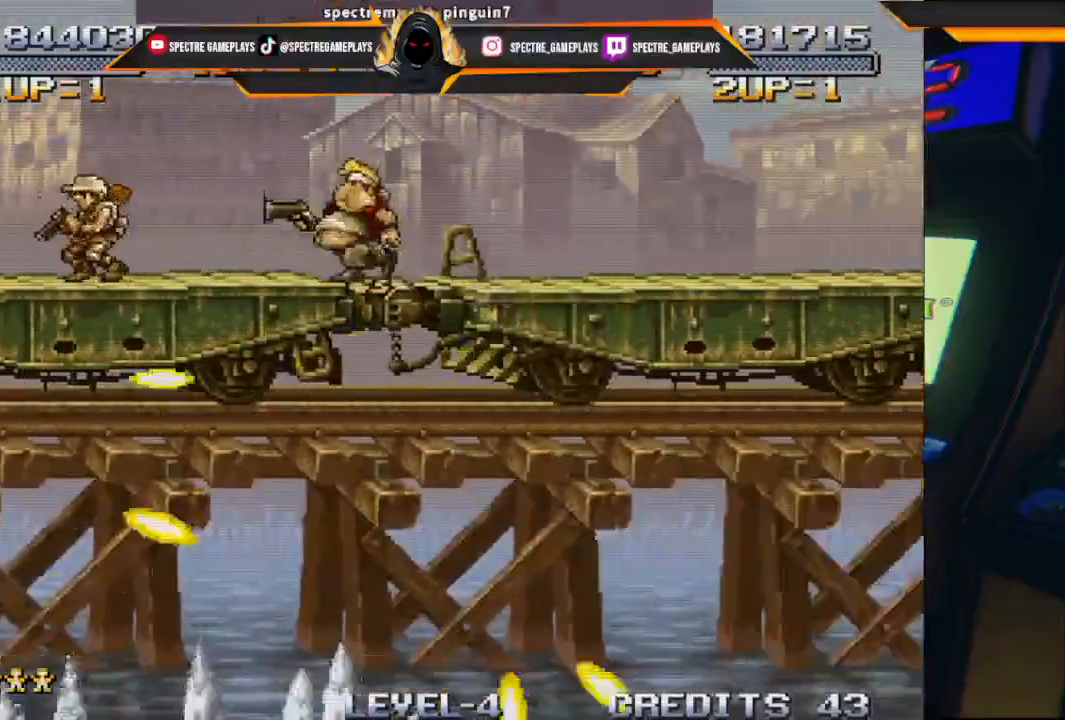
{"buttons": ["DPAD_LEFT"], "left_stick": "center", "events": []}
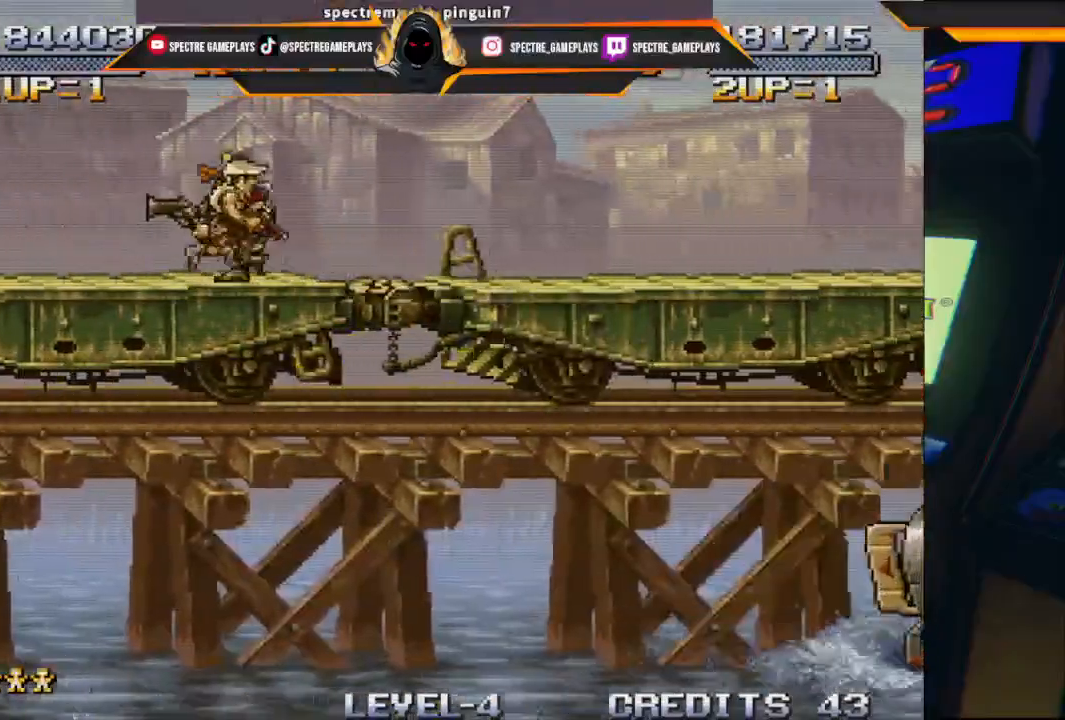
{"buttons": ["DPAD_RIGHT"], "left_stick": "center", "events": [[334, "DPAD_LEFT", "up"], [468, "DPAD_RIGHT", "down"]]}
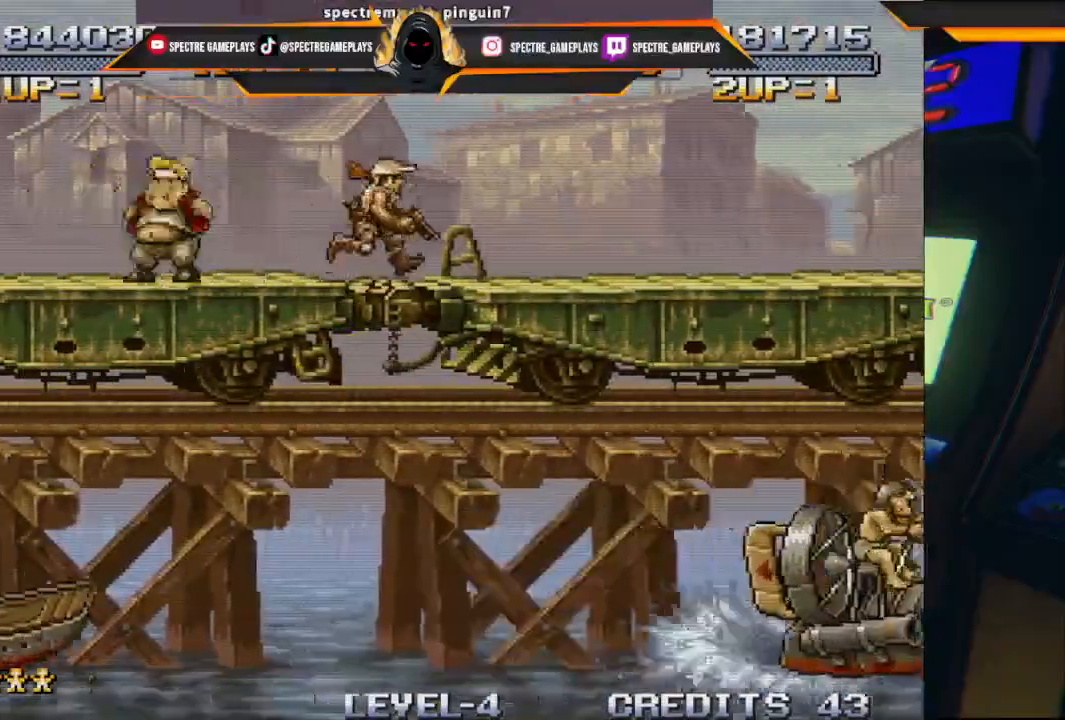
{"buttons": [], "left_stick": "center", "events": [[100, "DPAD_RIGHT", "up"]]}
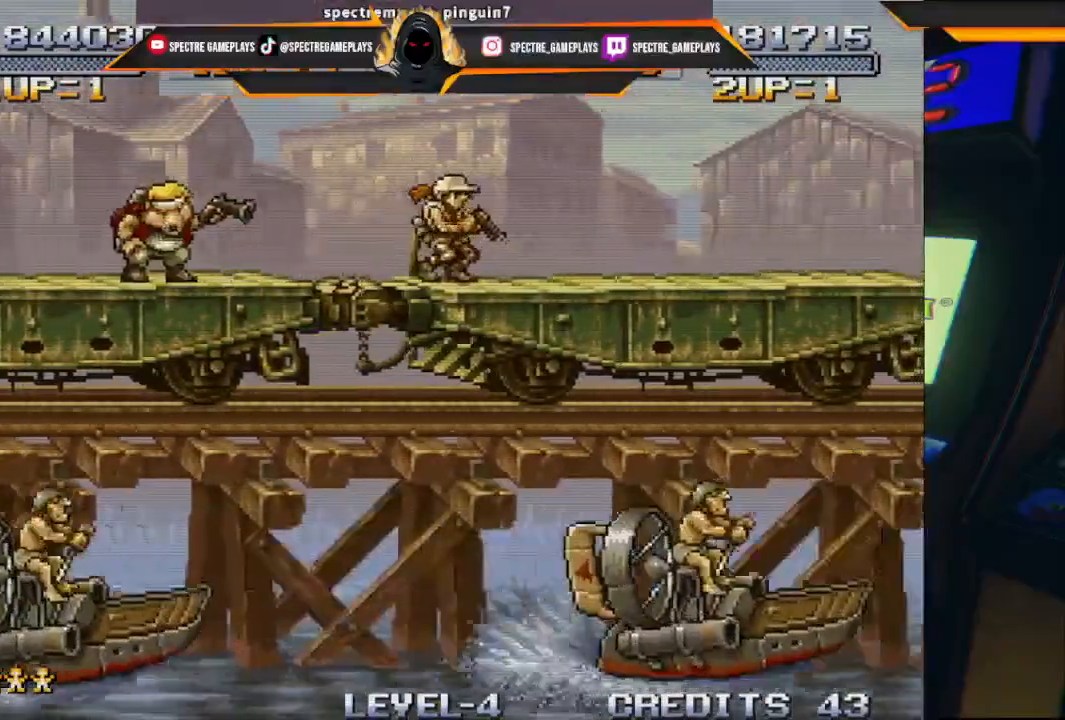
{"buttons": ["A", "DPAD_DOWN", "DPAD_LEFT"], "left_stick": "center", "events": [[467, "A", "down"], [467, "DPAD_DOWN", "down"], [467, "DPAD_LEFT", "down"]]}
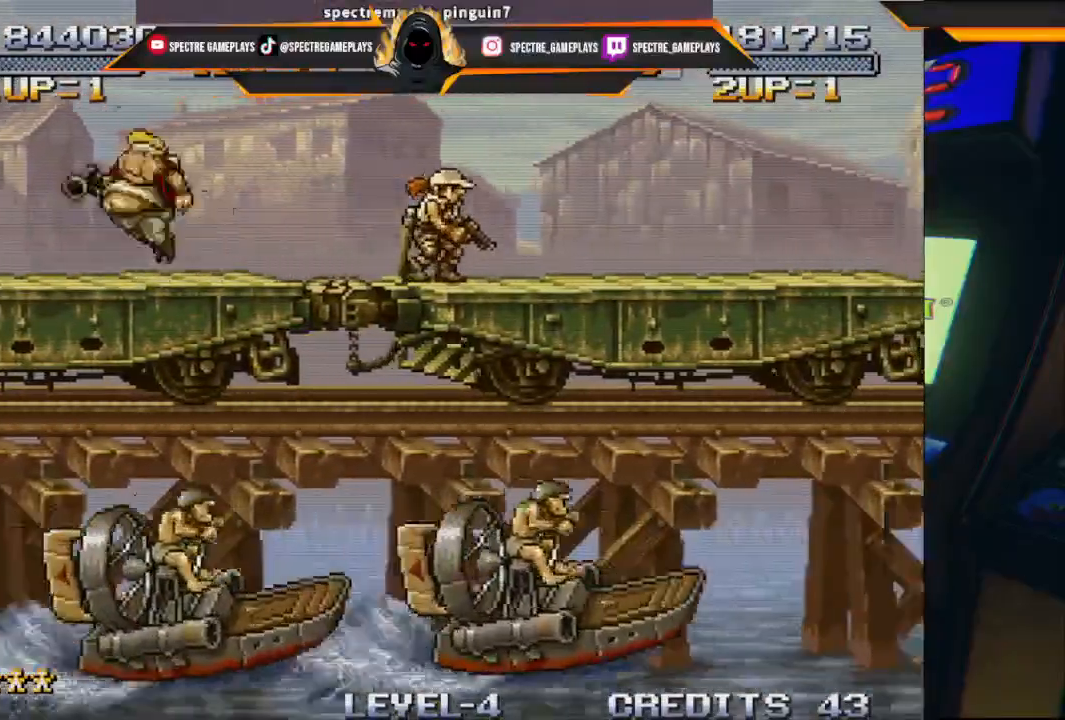
{"buttons": ["DPAD_DOWN", "DPAD_RIGHT"], "left_stick": "center", "events": [[67, "A", "up"], [167, "X", "down"], [267, "X", "up"], [334, "DPAD_LEFT", "up"], [334, "DPAD_RIGHT", "down"], [367, "X", "down"], [434, "X", "up"]]}